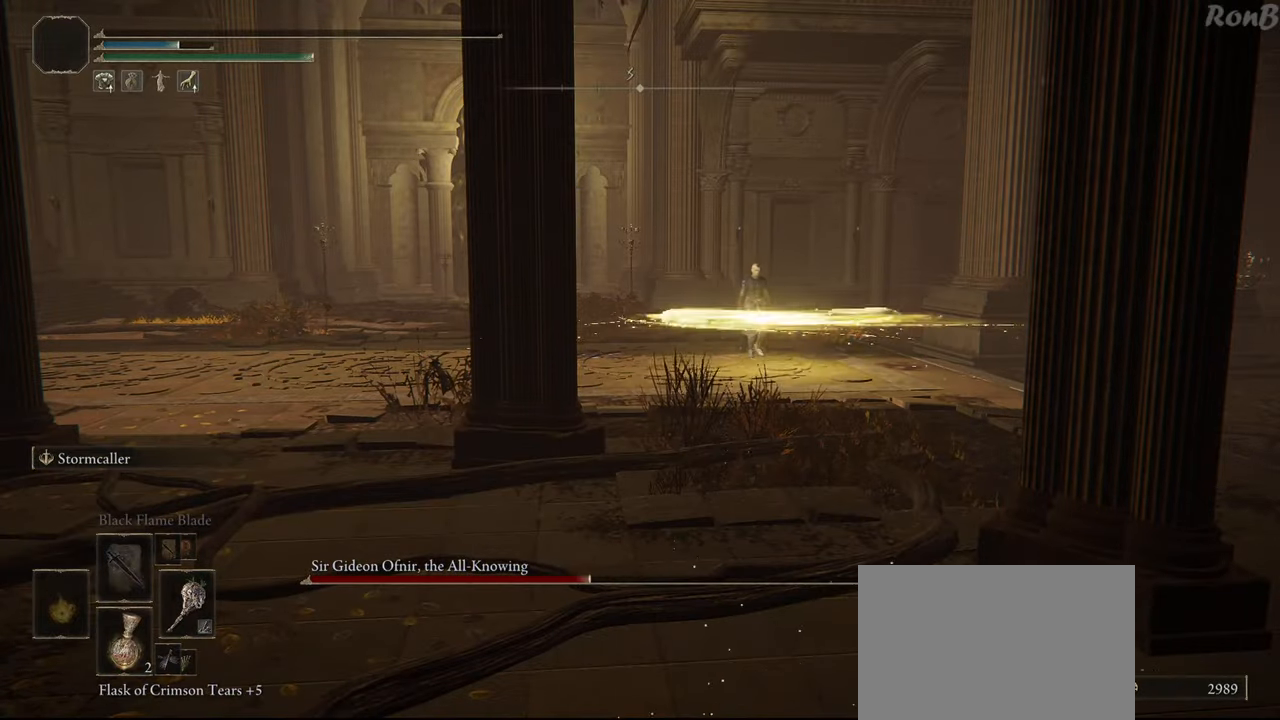
Gameplay with a controller (PlayStation layout); each line is a JSON object with the inputs held at the frame after it. "events" lists button and stick changes between this image and that frame as [ms after this image, input, new state], when the widget could be followed in between. Not read: R2.
{"buttons": [], "left_stick": "center", "right_stick": "center", "events": []}
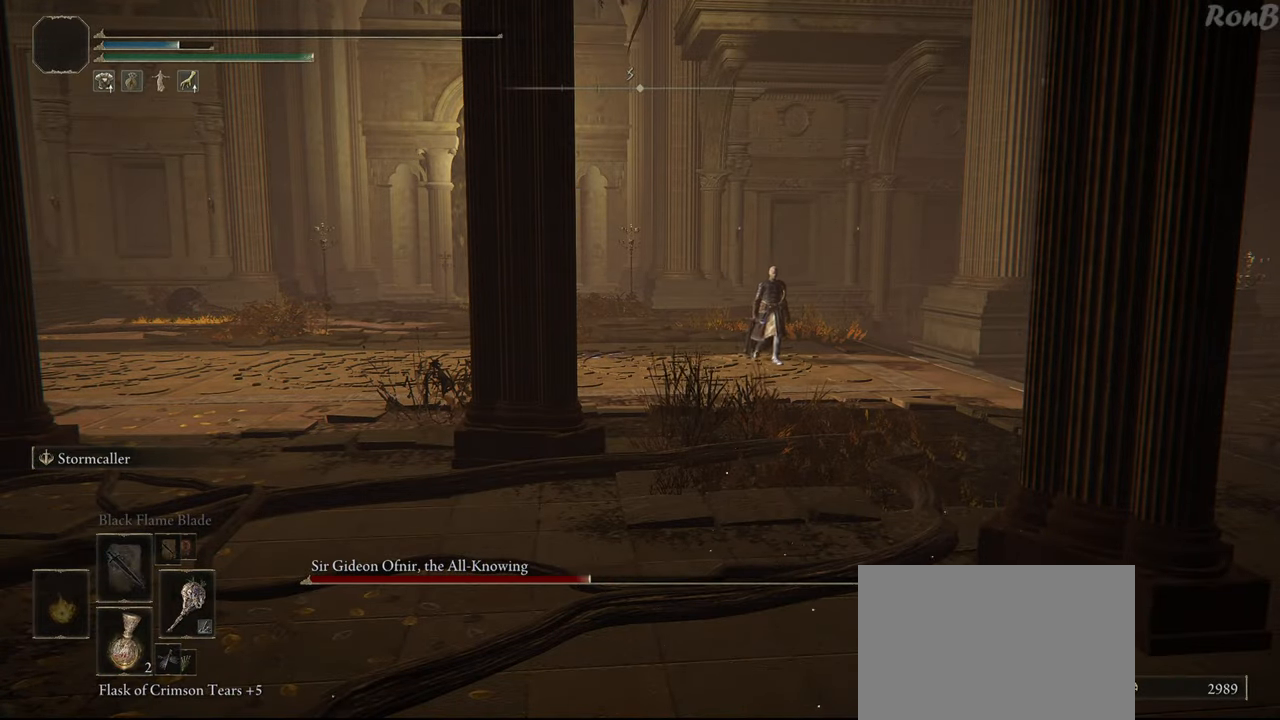
{"buttons": ["DPAD_UP"], "left_stick": "center", "right_stick": "center", "events": [[133, "START", "down"], [283, "START", "up"], [433, "DPAD_UP", "down"]]}
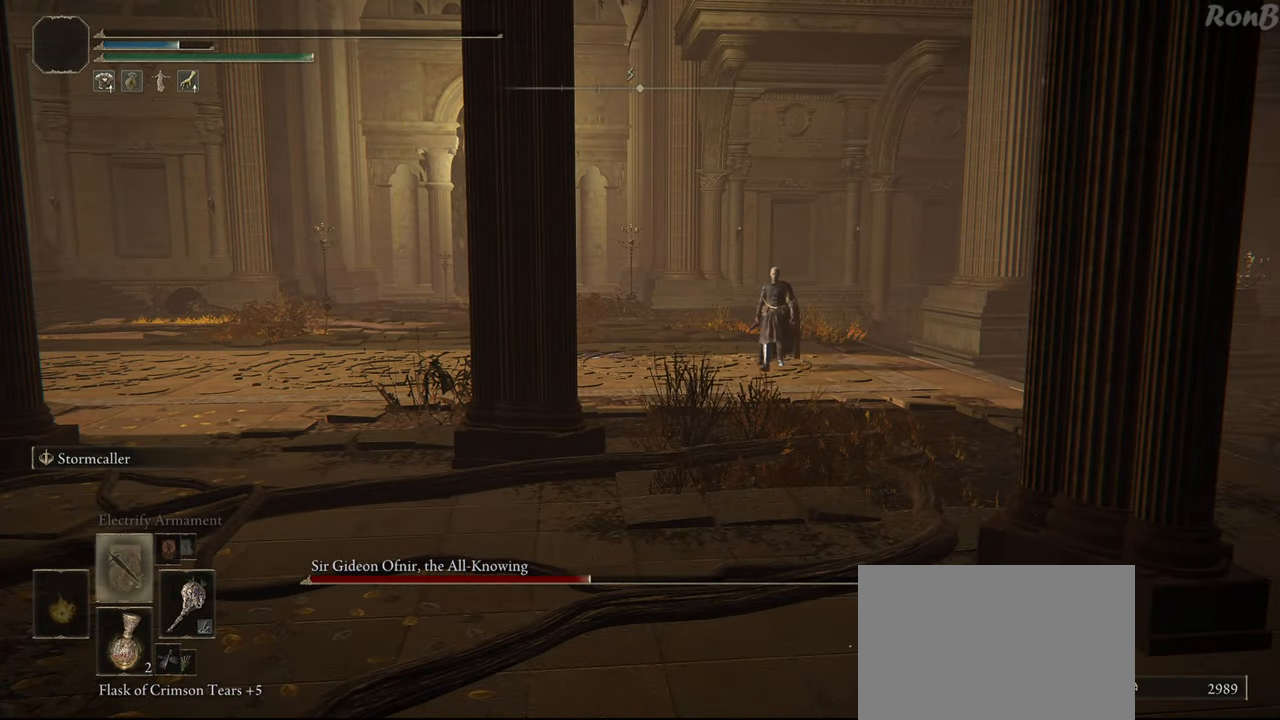
{"buttons": [], "left_stick": "center", "right_stick": "center", "events": [[33, "DPAD_UP", "up"]]}
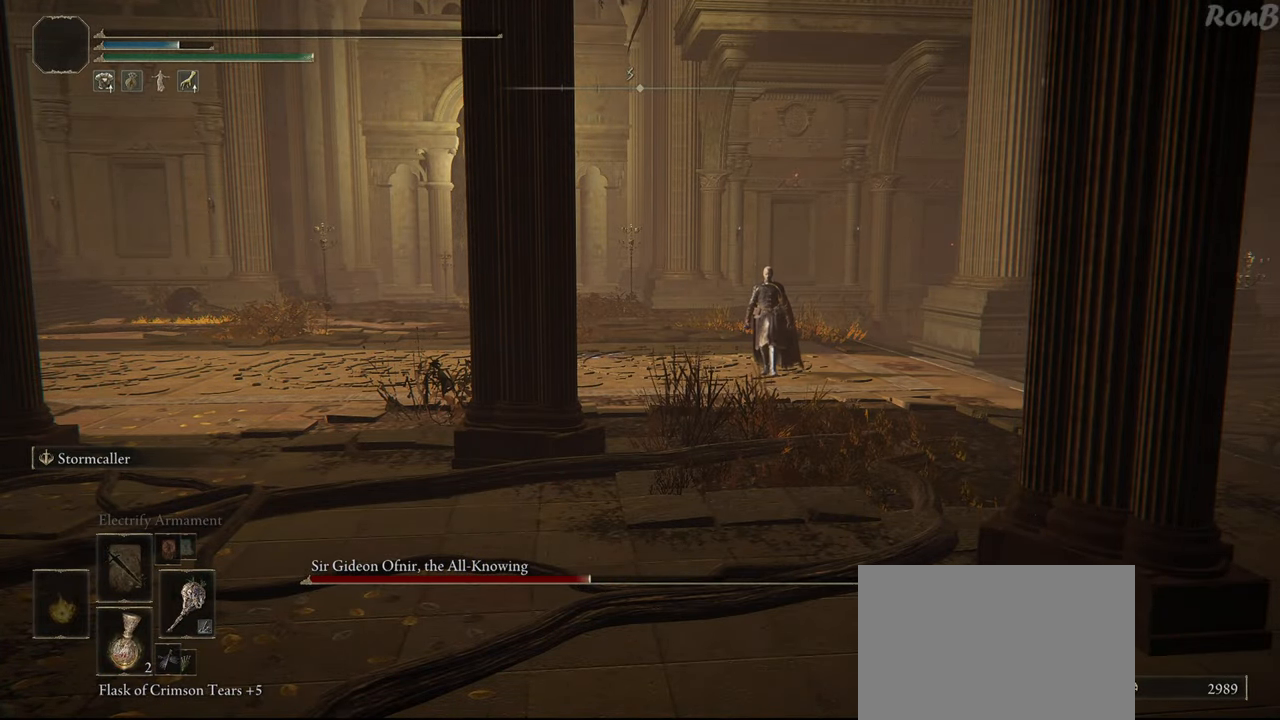
{"buttons": [], "left_stick": "center", "right_stick": "center", "events": []}
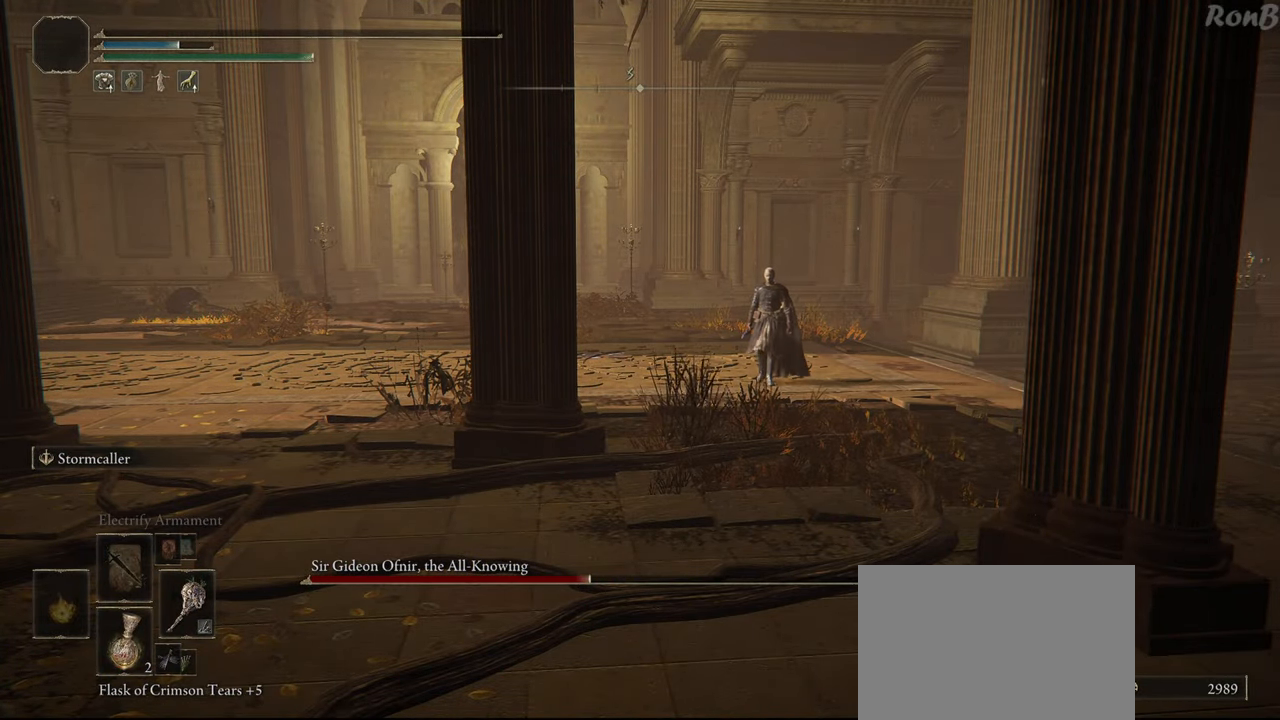
{"buttons": [], "left_stick": "center", "right_stick": "center", "events": []}
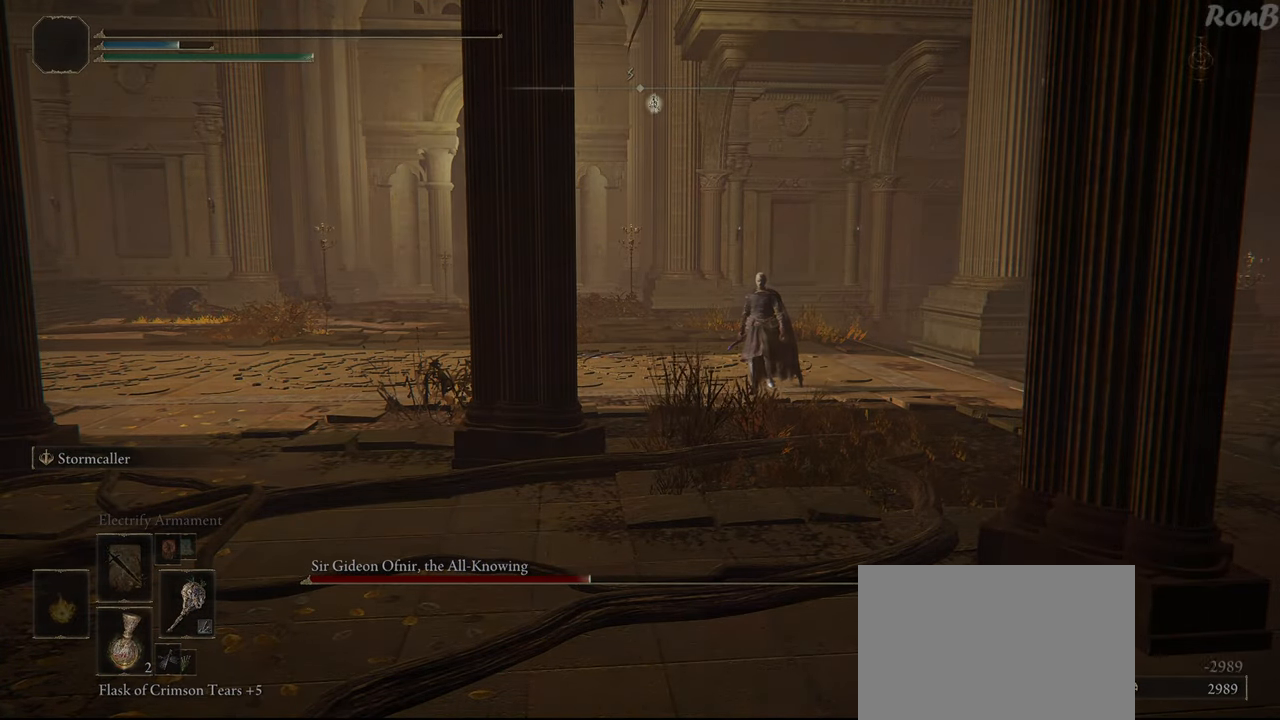
{"buttons": [], "left_stick": "center", "right_stick": "center", "events": []}
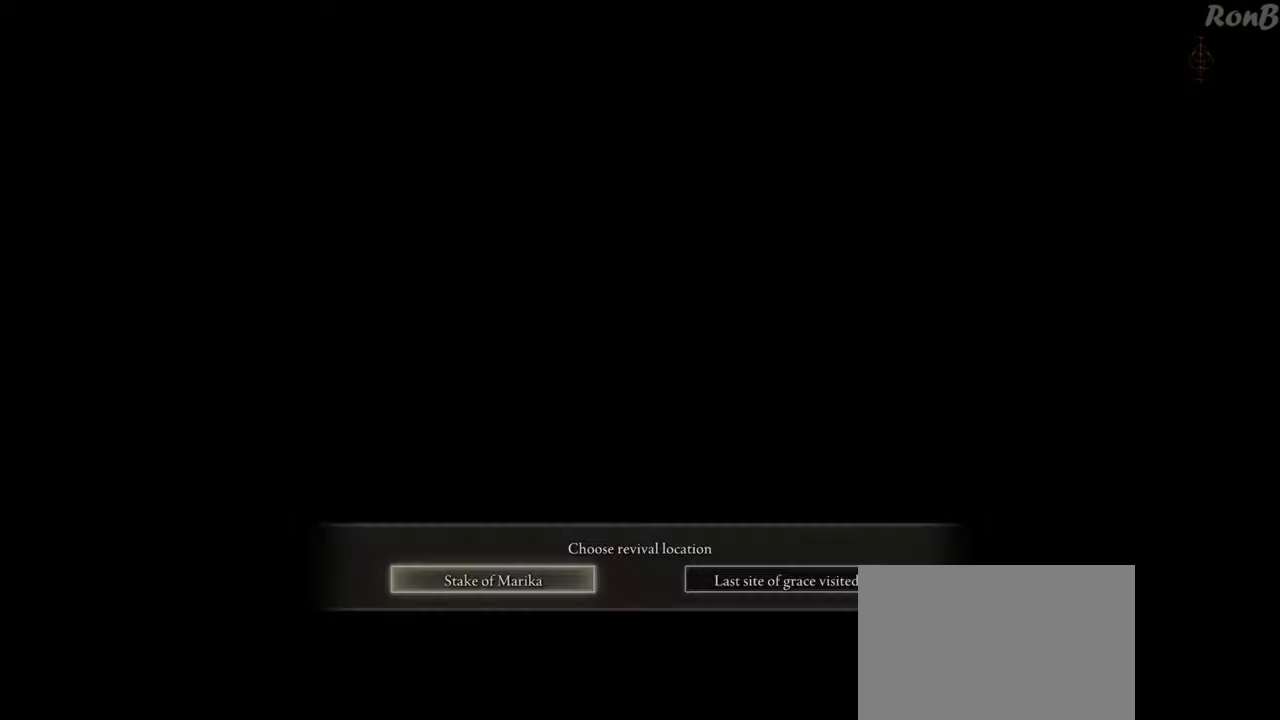
{"buttons": [], "left_stick": "center", "right_stick": "center", "events": [[17, "CROSS", "down"], [83, "CROSS", "up"], [167, "CROSS", "down"], [233, "CROSS", "up"]]}